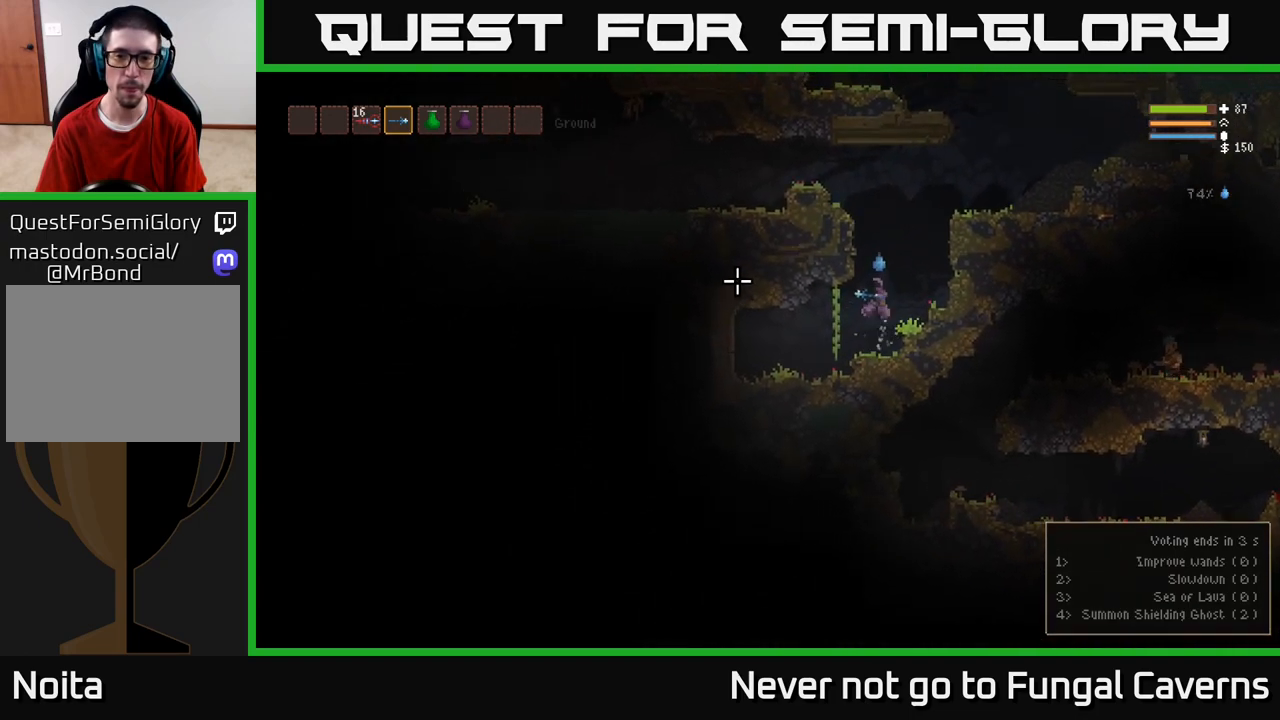
Gameplay with a controller (Xbox layout); each line is a JSON object with the inputs held at the frame after it. "events" lists button and stick changes between this image and that frame as [ms after this image, input, new state], when the widget could be followed in between.
{"buttons": ["L2"], "left_stick": "left", "right_stick": "left", "events": [[200, "left_stick", "left"]]}
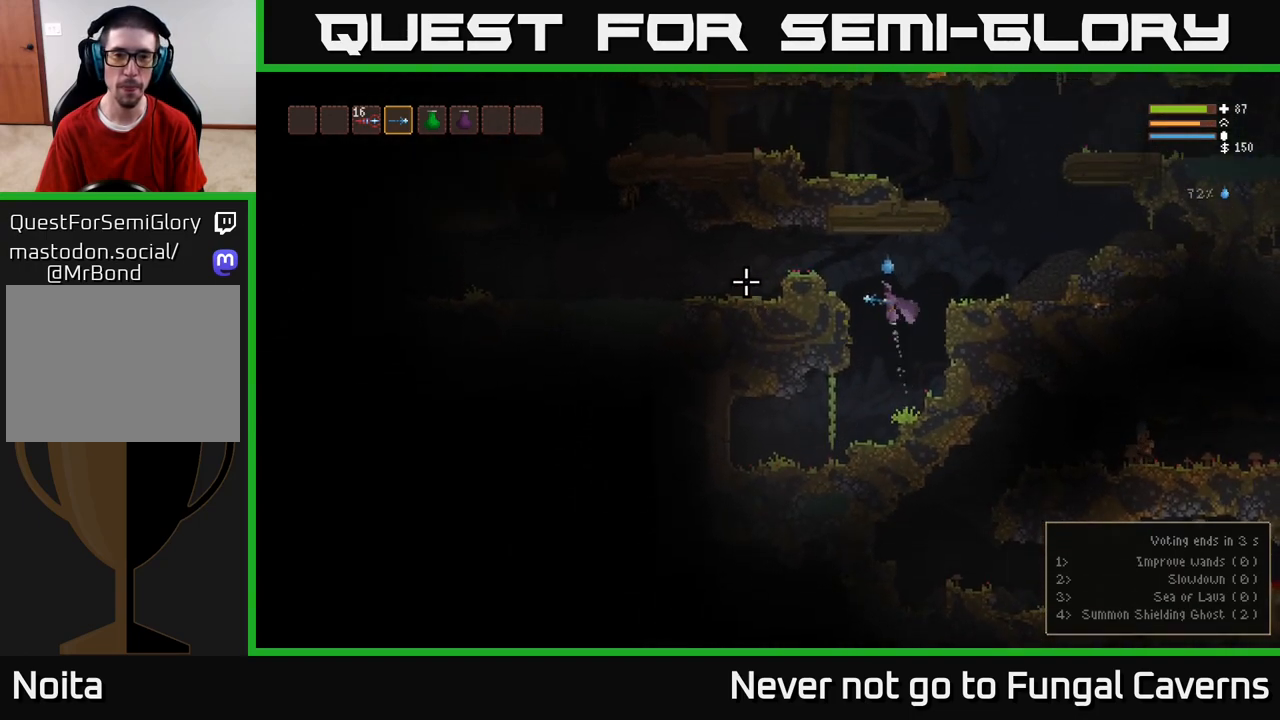
{"buttons": [], "left_stick": "left", "right_stick": "left", "events": [[300, "L2", "up"]]}
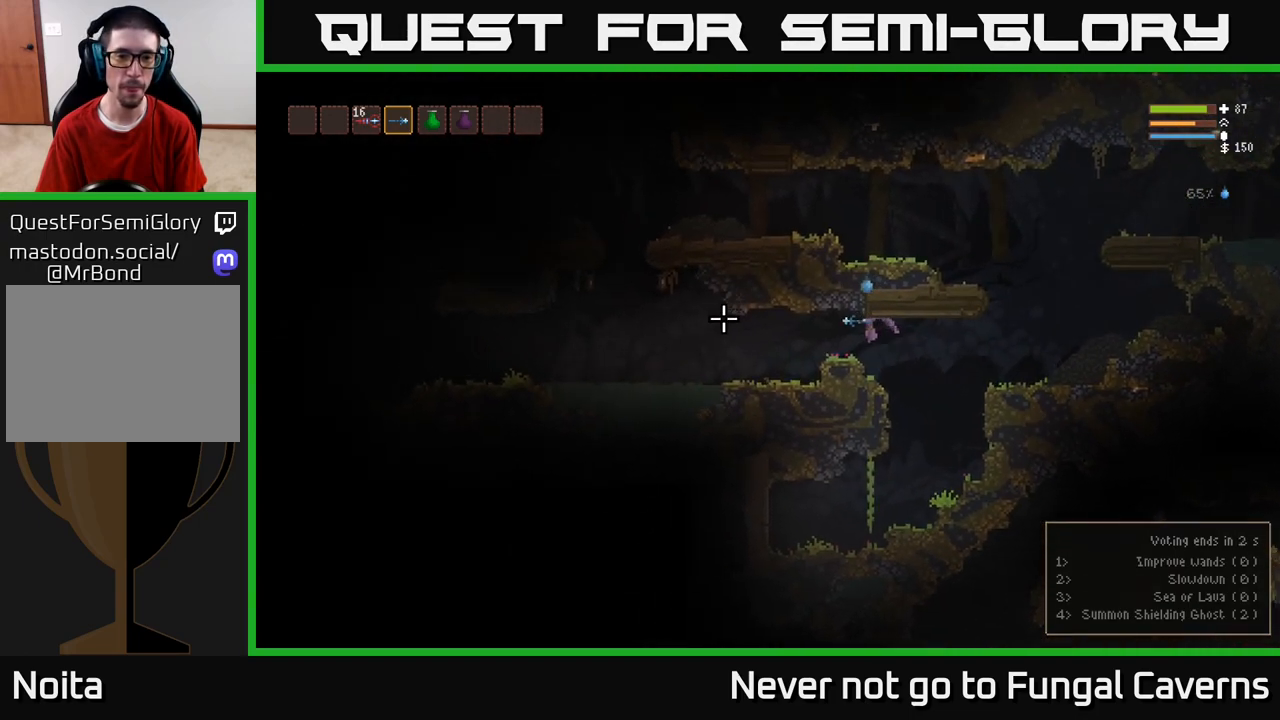
{"buttons": ["L2"], "left_stick": "left", "right_stick": "left", "events": [[417, "L2", "down"]]}
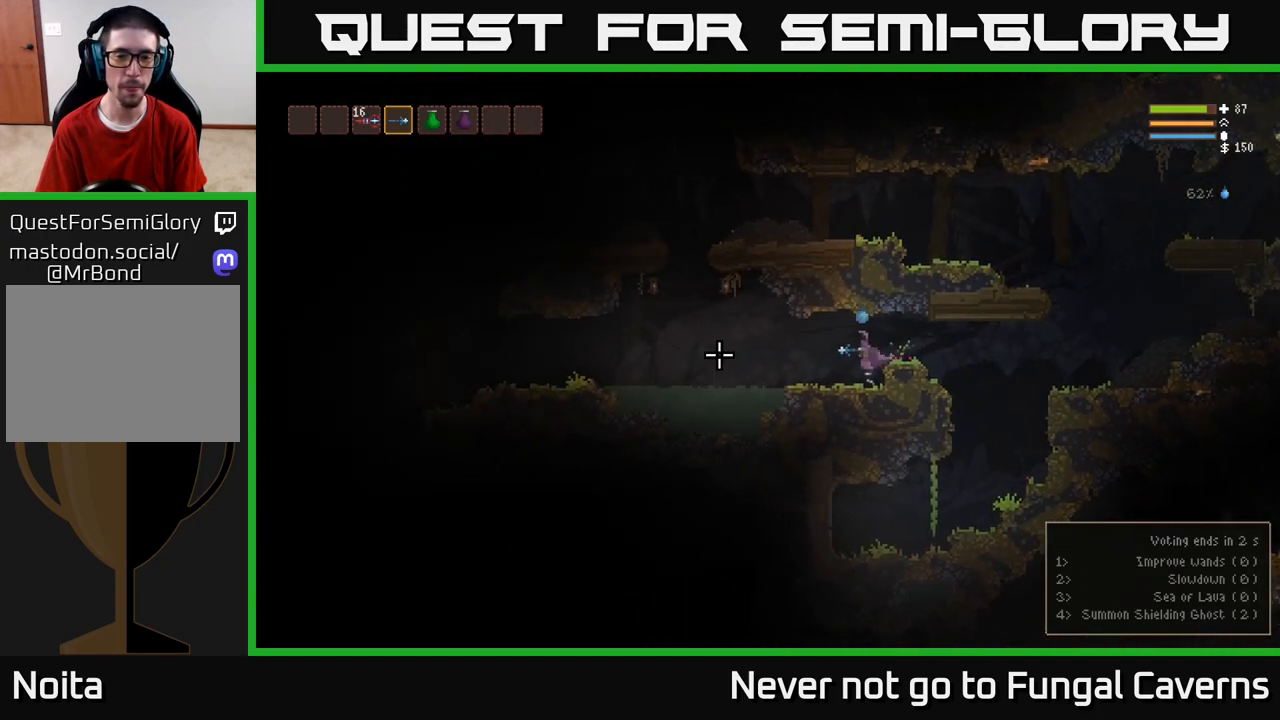
{"buttons": [], "left_stick": "left", "right_stick": "left", "events": [[67, "L2", "up"]]}
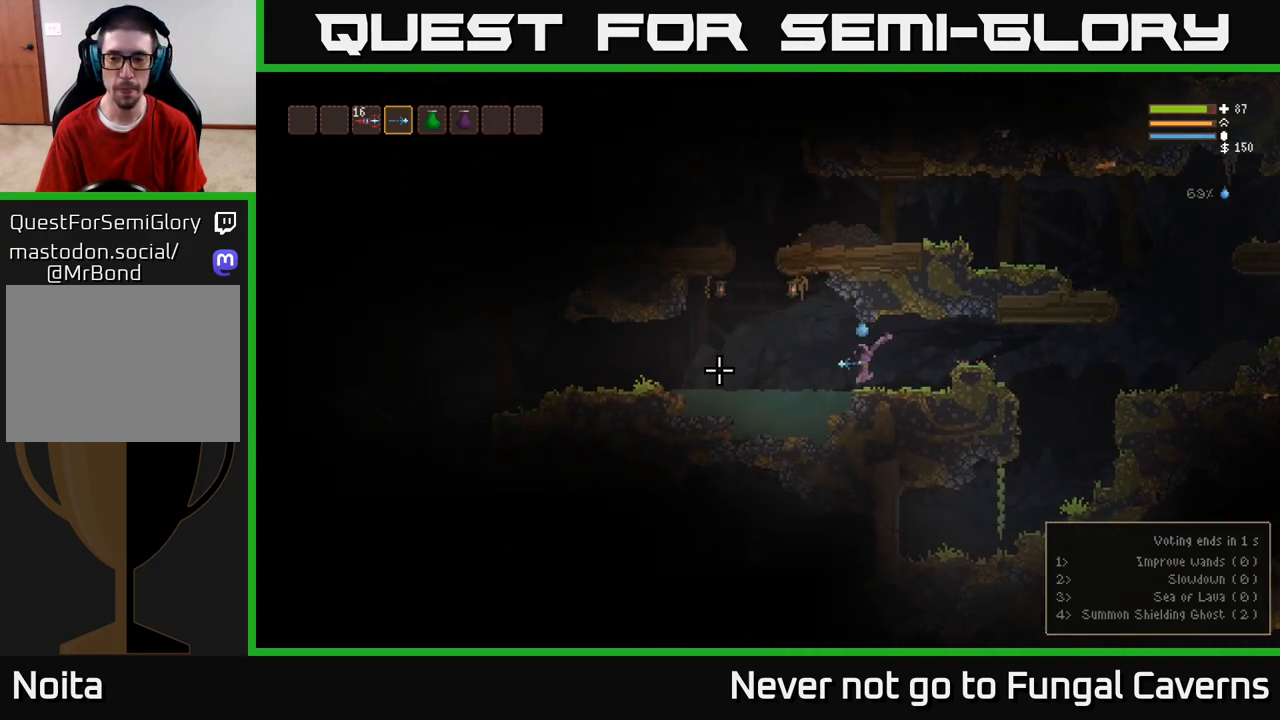
{"buttons": ["L2"], "left_stick": "left", "right_stick": "left", "events": [[350, "L2", "down"]]}
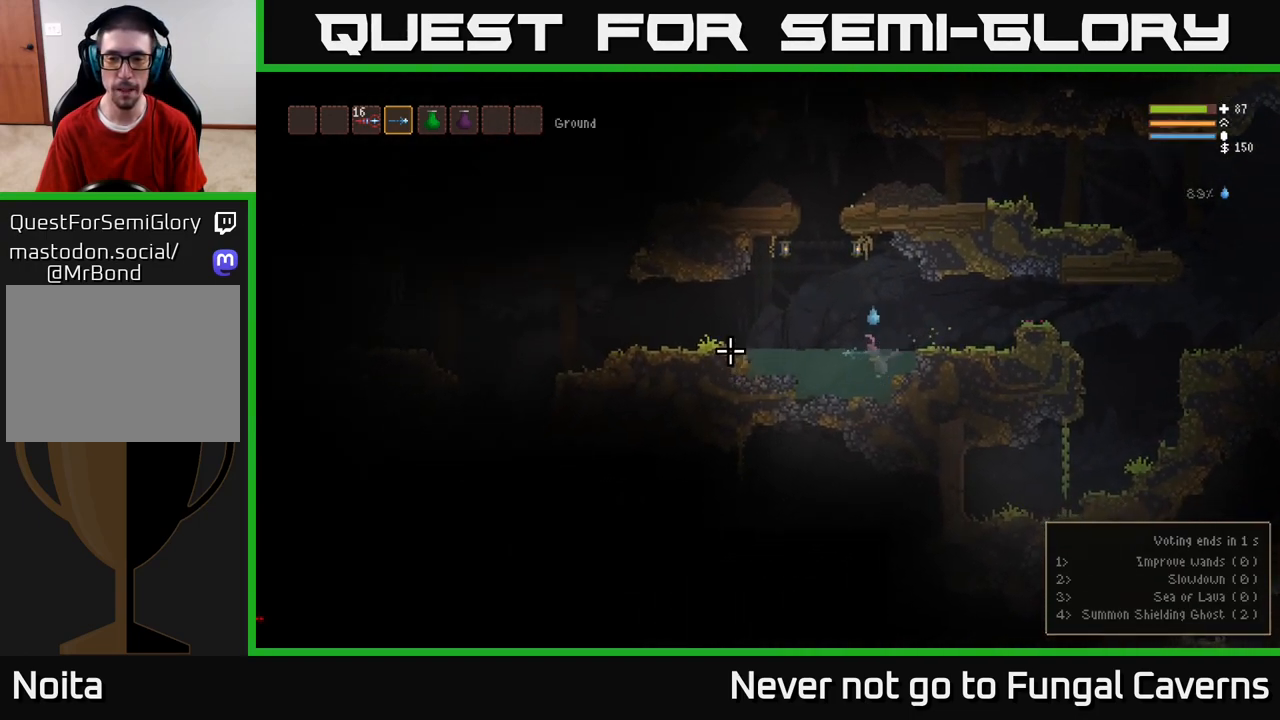
{"buttons": [], "left_stick": "left", "right_stick": "left", "events": [[50, "L2", "up"]]}
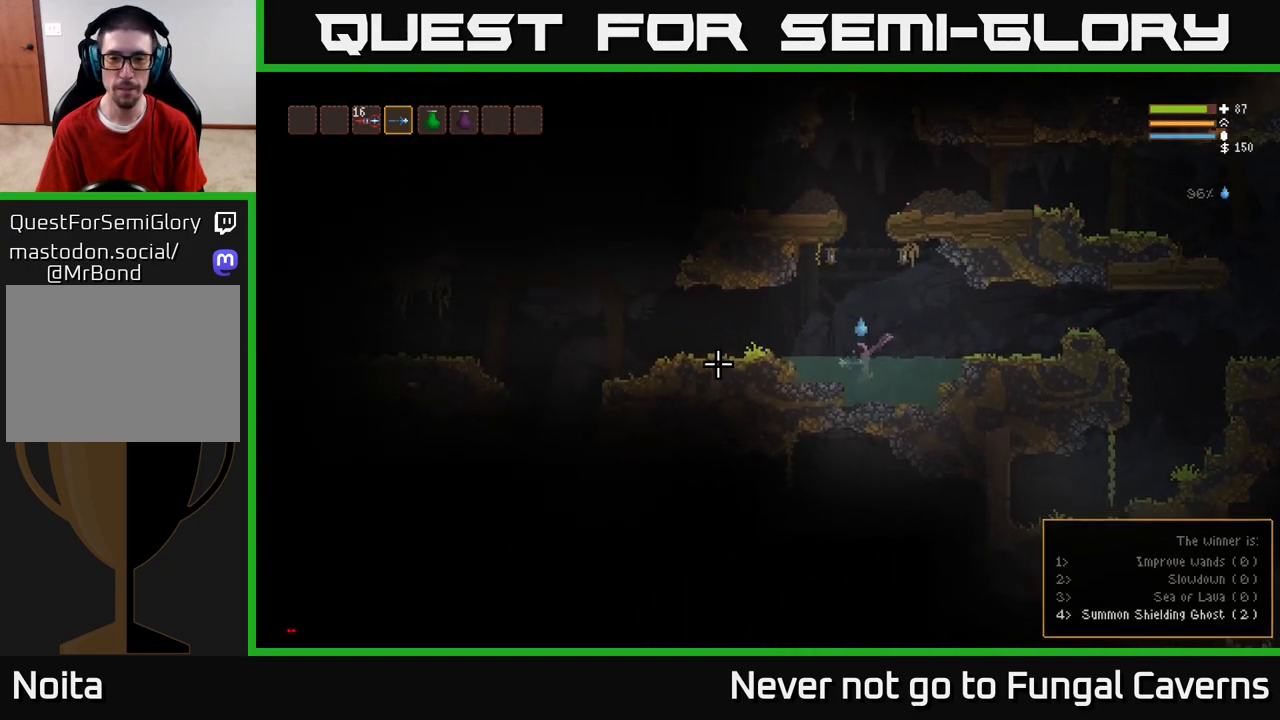
{"buttons": [], "left_stick": "left", "right_stick": "left", "events": [[117, "L2", "down"], [433, "L2", "up"]]}
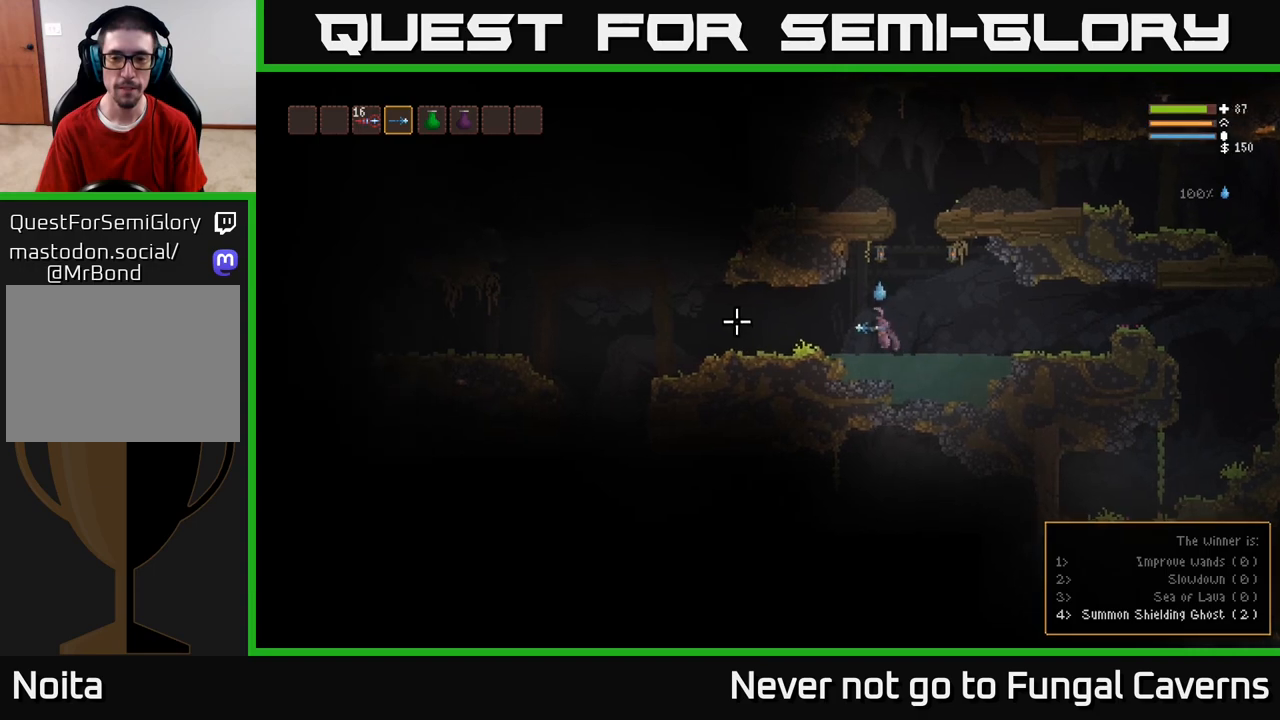
{"buttons": [], "left_stick": "left", "right_stick": "left", "events": [[167, "L2", "down"], [317, "L2", "up"]]}
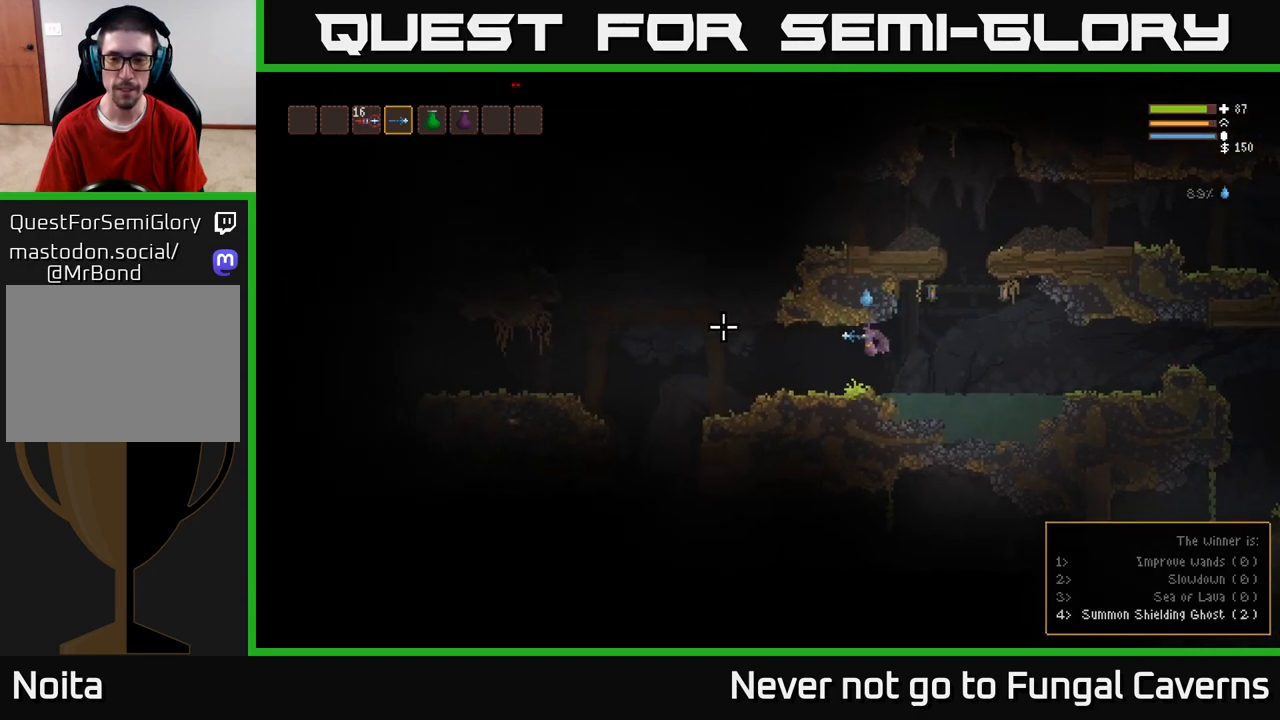
{"buttons": [], "left_stick": "left", "right_stick": "left", "events": []}
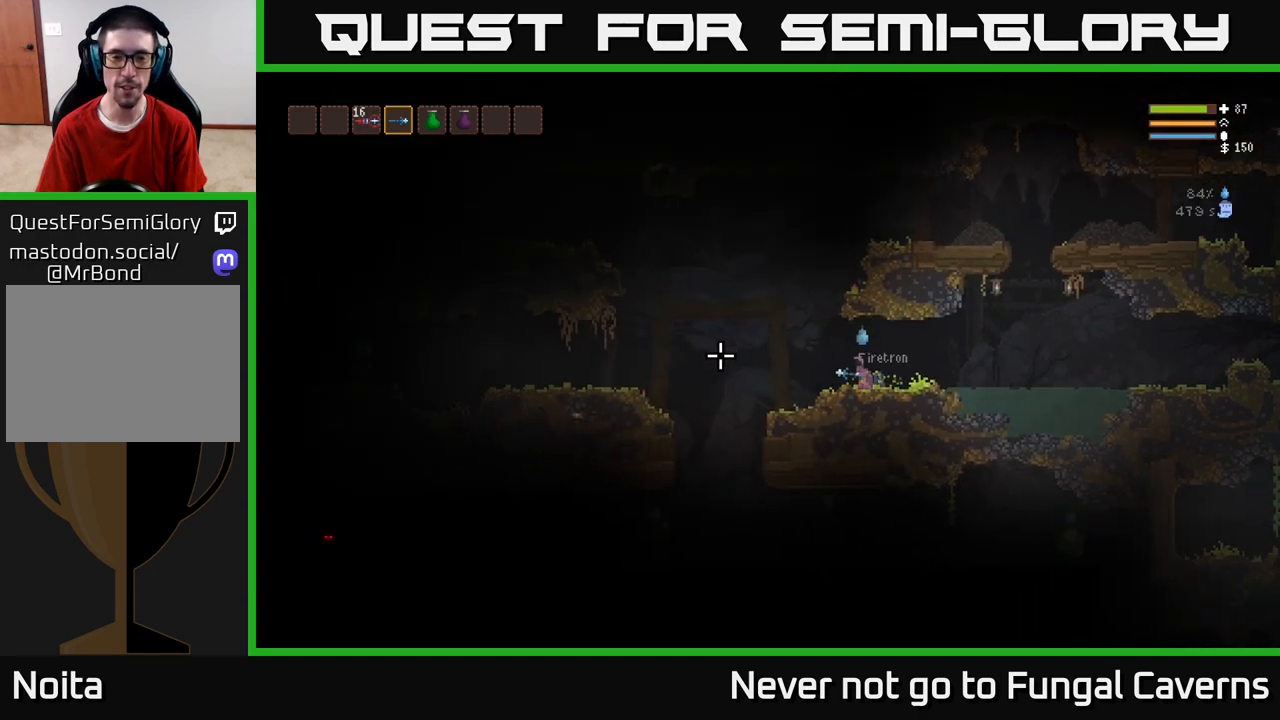
{"buttons": ["L2"], "left_stick": "left", "right_stick": "left", "events": [[33, "L2", "down"], [183, "L2", "up"], [350, "L2", "down"]]}
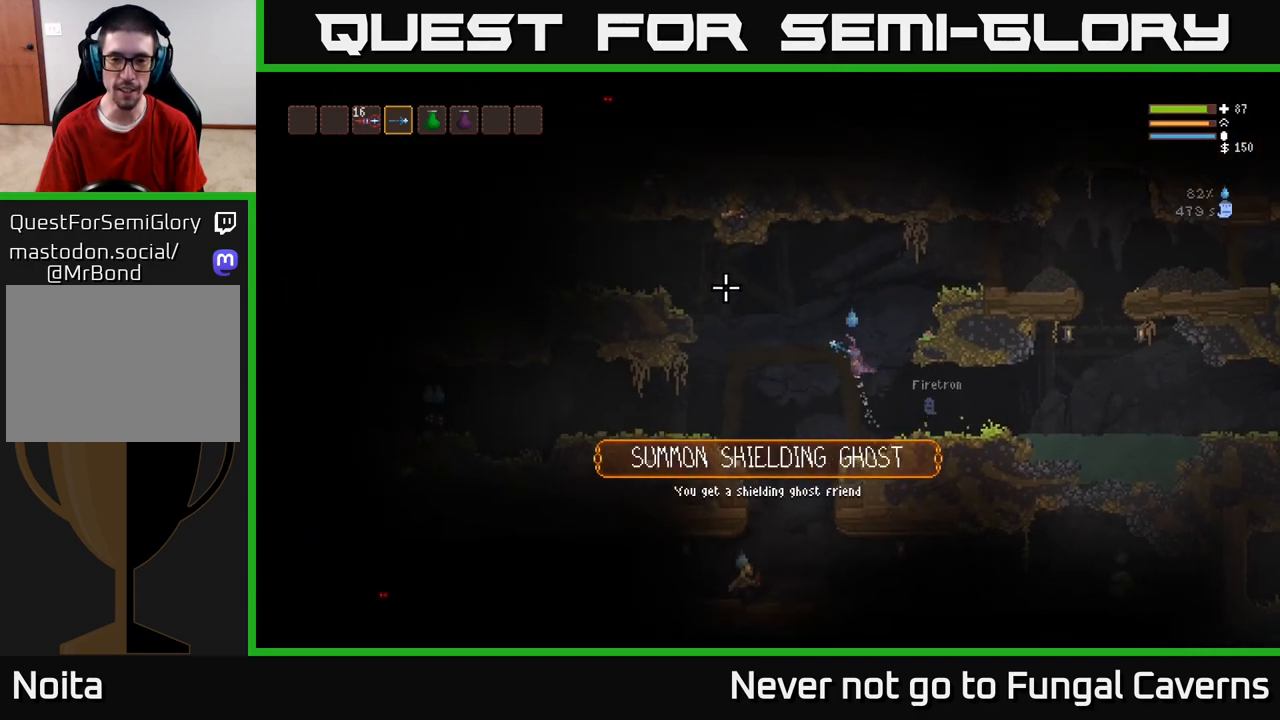
{"buttons": ["L2"], "left_stick": "left", "right_stick": "left", "events": [[100, "L2", "up"], [500, "L2", "down"]]}
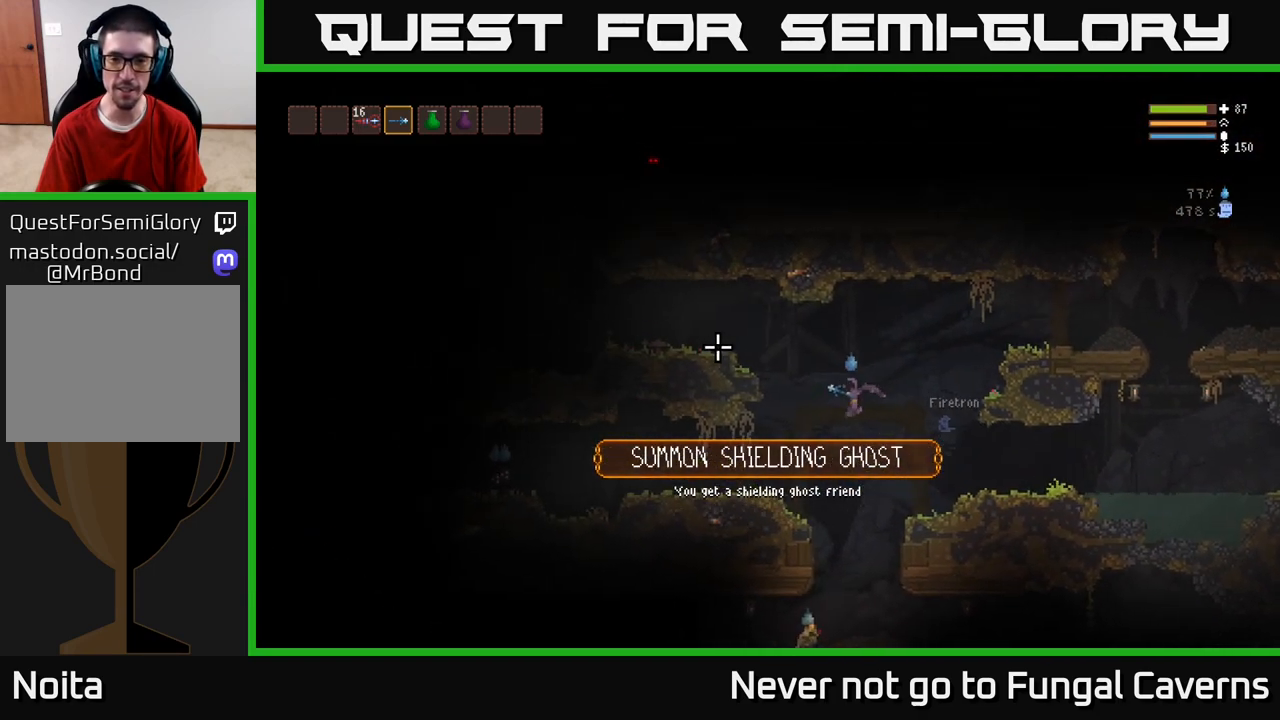
{"buttons": ["L2"], "left_stick": "left", "right_stick": "left", "events": [[133, "L2", "up"], [133, "left_stick", "center"], [467, "left_stick", "left"], [500, "L2", "down"]]}
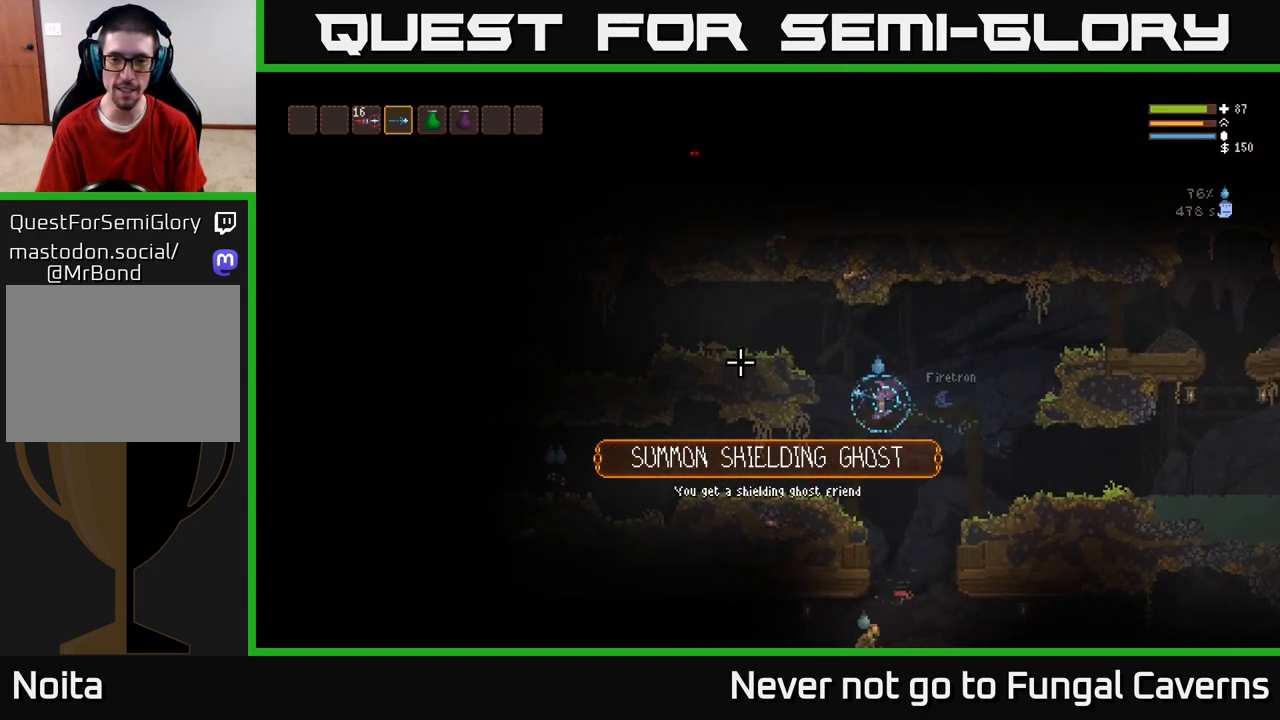
{"buttons": [], "left_stick": "left", "right_stick": "left", "events": [[100, "L2", "up"], [200, "left_stick", "center"], [333, "left_stick", "left"]]}
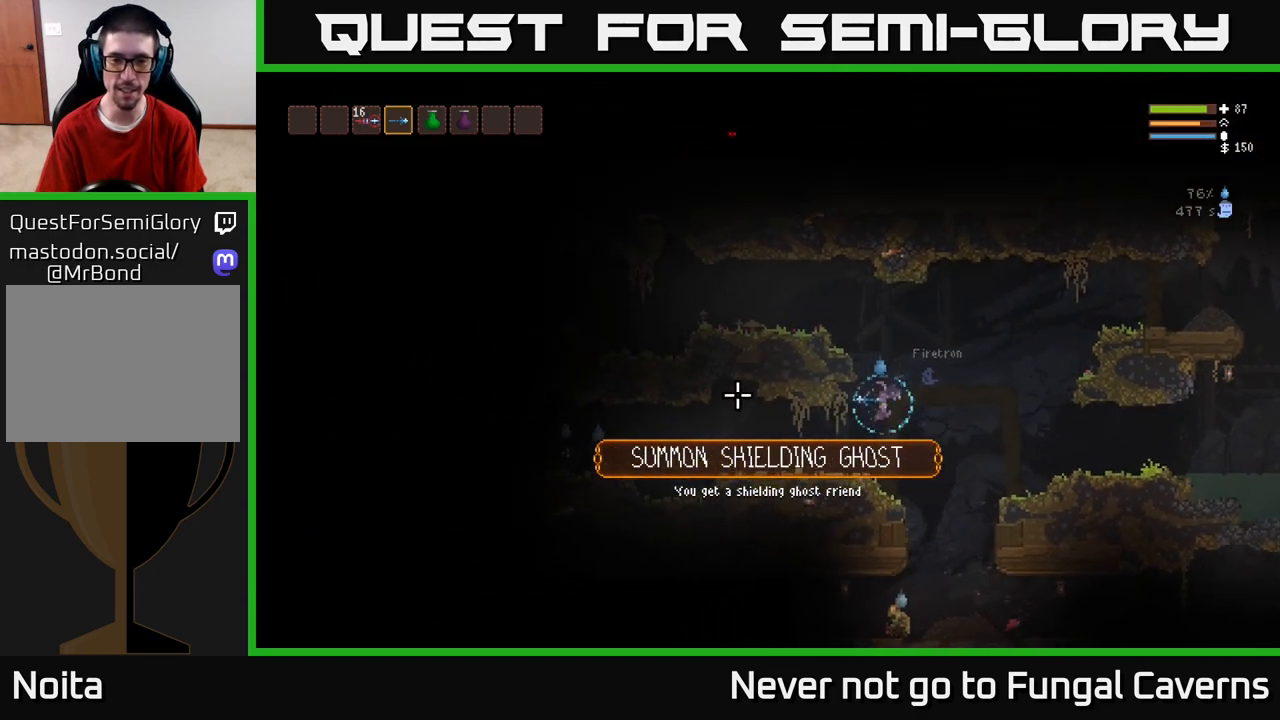
{"buttons": [], "left_stick": "left", "right_stick": "left", "events": [[167, "R2", "down"], [317, "R2", "up"]]}
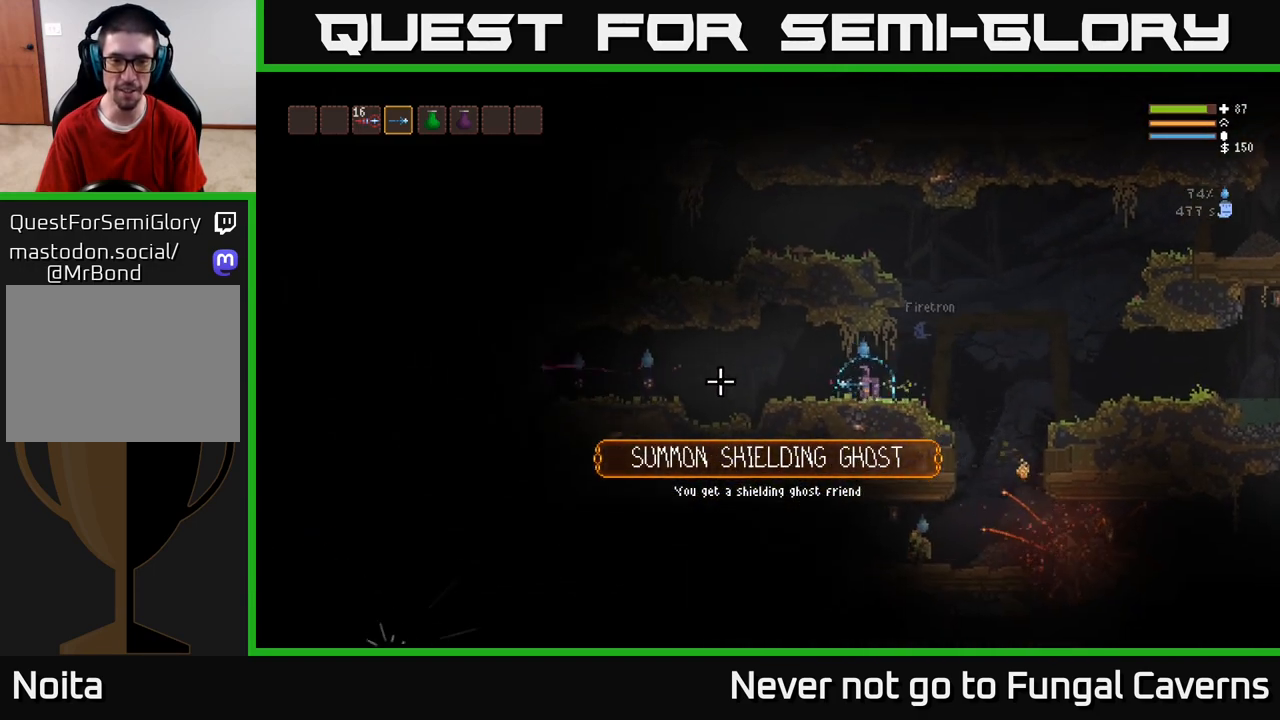
{"buttons": [], "left_stick": "left", "right_stick": "left", "events": [[50, "L2", "down"], [100, "R2", "down"], [167, "L2", "up"], [217, "R2", "up"]]}
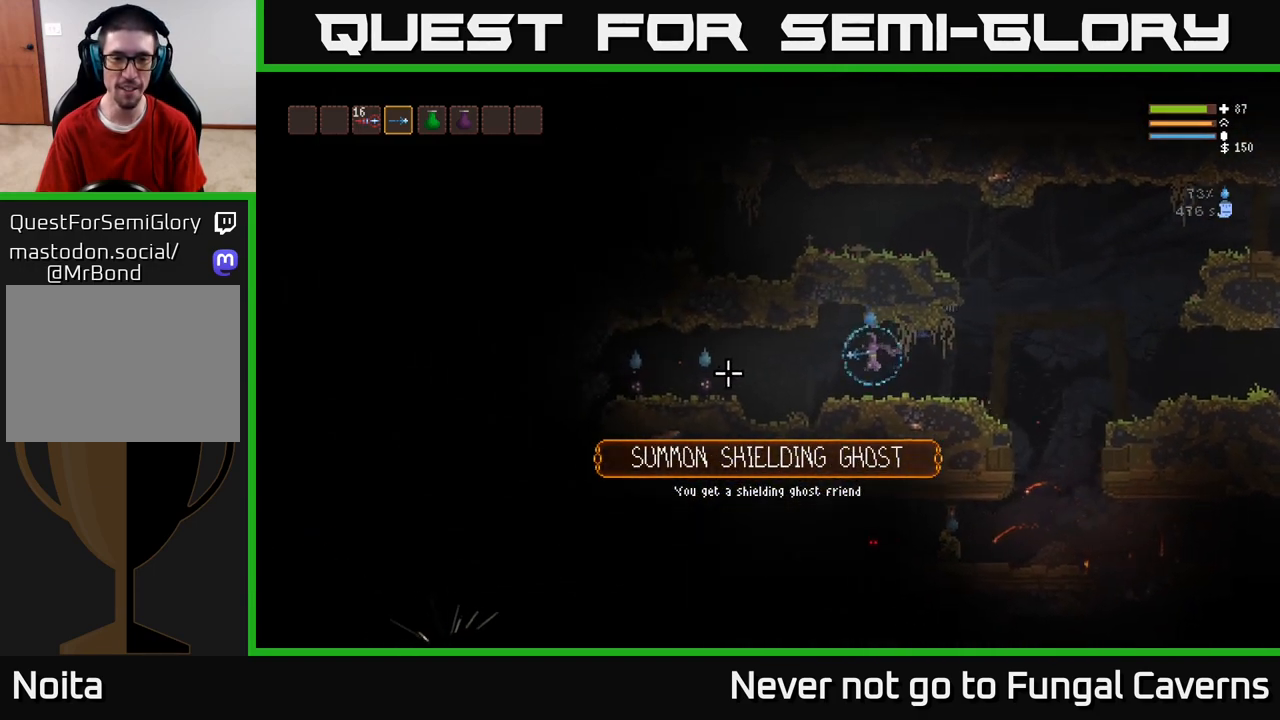
{"buttons": ["R2"], "left_stick": "left", "right_stick": "left", "events": [[50, "R2", "down"], [167, "R2", "up"], [233, "L2", "down"], [383, "L2", "up"], [467, "R2", "down"]]}
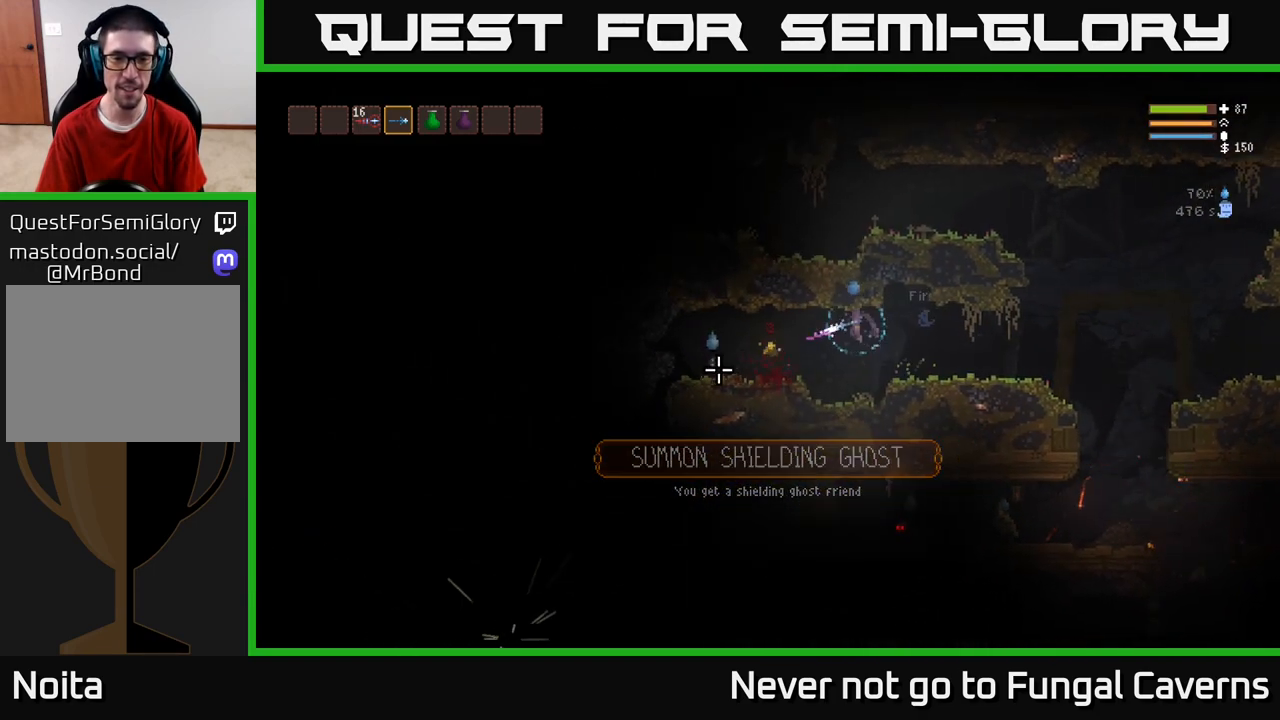
{"buttons": ["L2"], "left_stick": "left", "right_stick": "left", "events": [[100, "R2", "up"], [367, "R2", "down"], [433, "L2", "down"], [483, "R2", "up"]]}
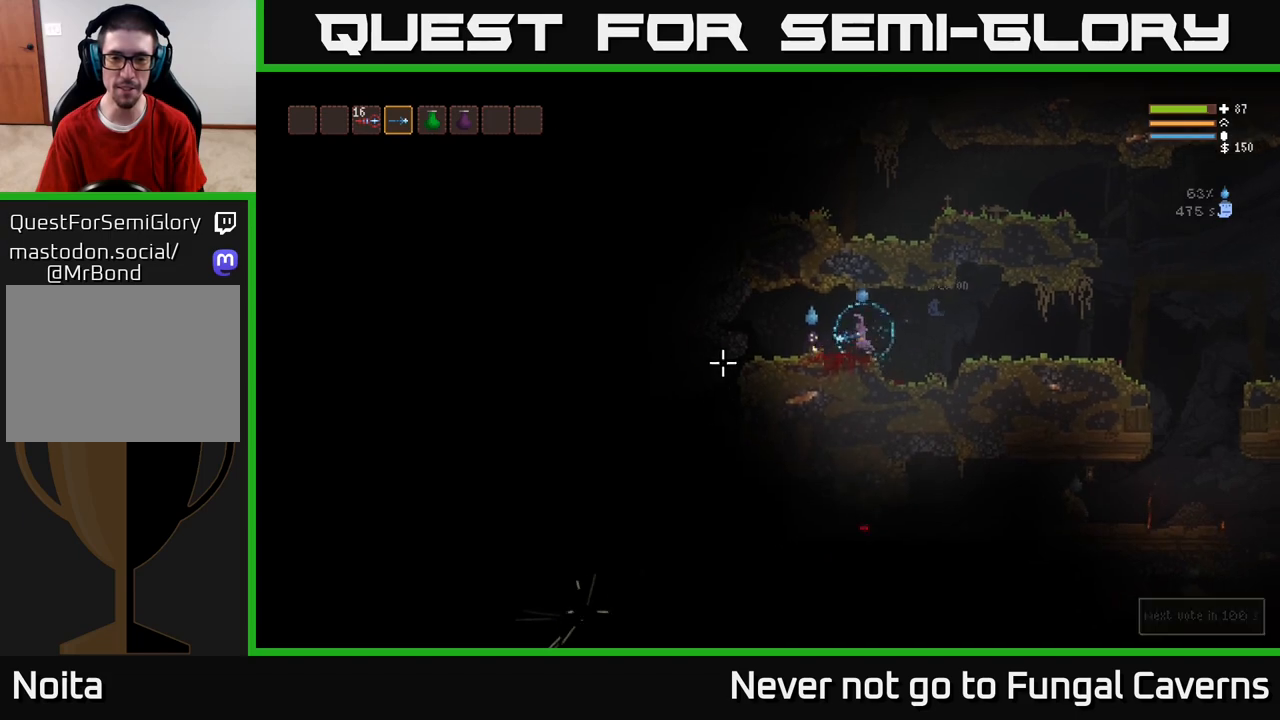
{"buttons": [], "left_stick": "left", "right_stick": "down-right", "events": [[67, "L2", "up"], [83, "right_stick", "down-left"], [283, "right_stick", "down"], [317, "R2", "down"], [450, "R2", "up"], [467, "right_stick", "down-right"]]}
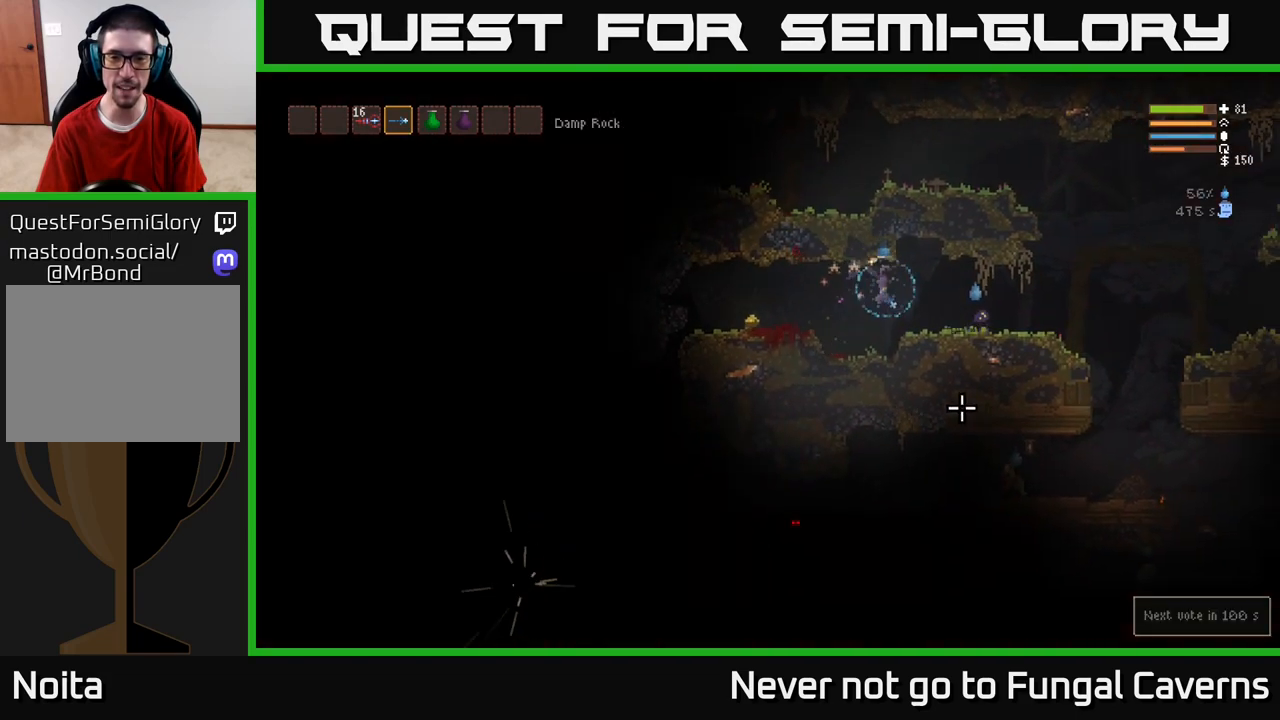
{"buttons": [], "left_stick": "left", "right_stick": "right", "events": [[133, "L2", "down"], [133, "right_stick", "right"], [183, "R2", "down"], [300, "L2", "up"], [350, "R2", "up"]]}
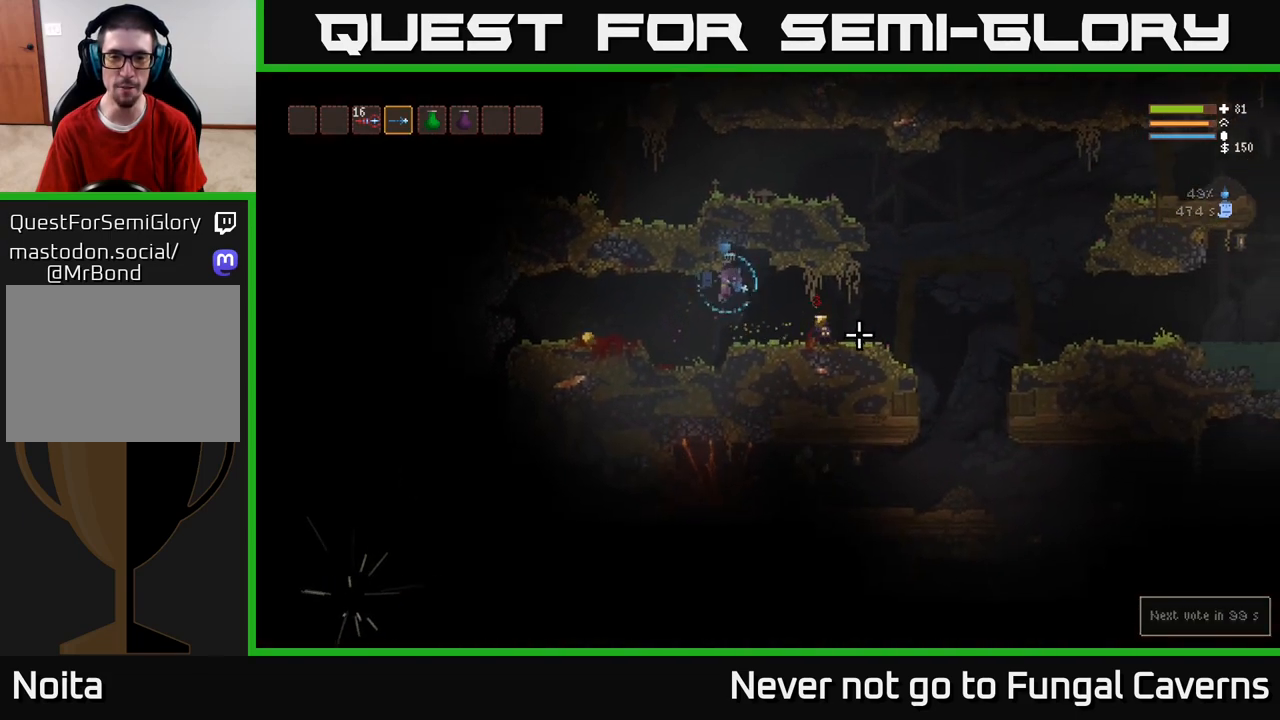
{"buttons": [], "left_stick": "left", "right_stick": "right", "events": [[333, "L2", "down"], [483, "L2", "up"]]}
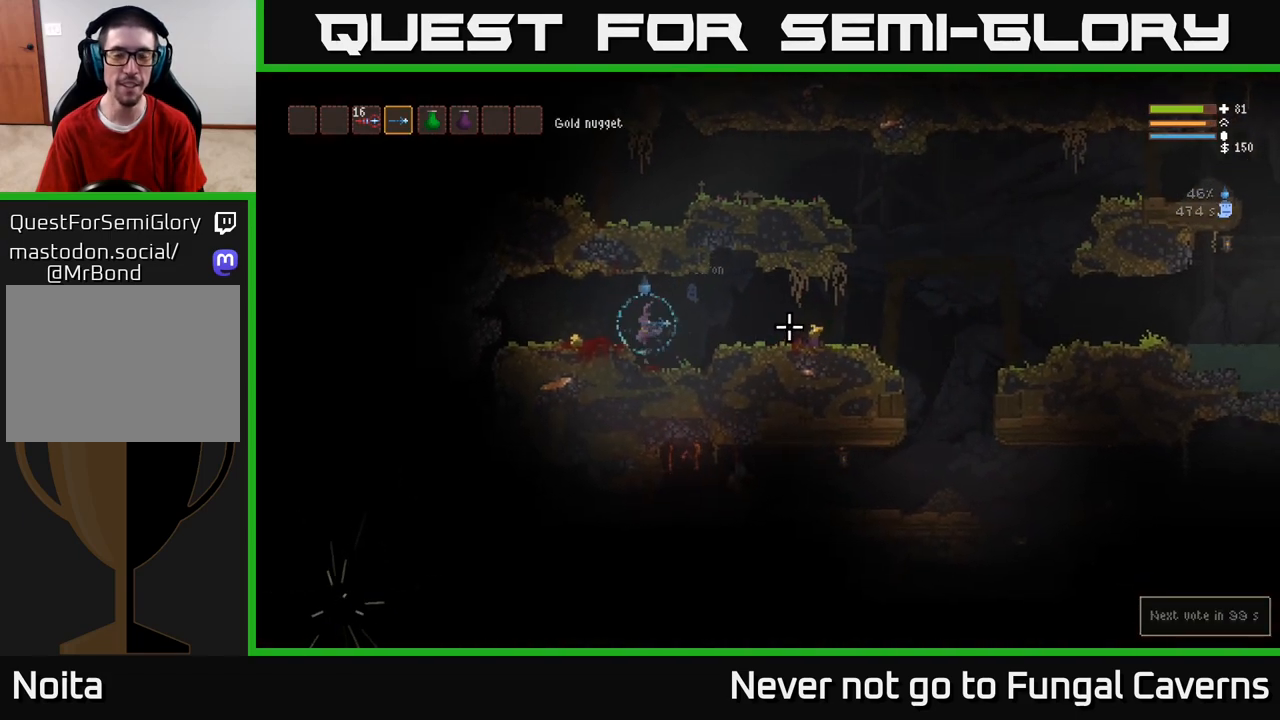
{"buttons": [], "left_stick": "right", "right_stick": "right", "events": [[233, "right_stick", "center"], [417, "left_stick", "right"], [417, "right_stick", "right"]]}
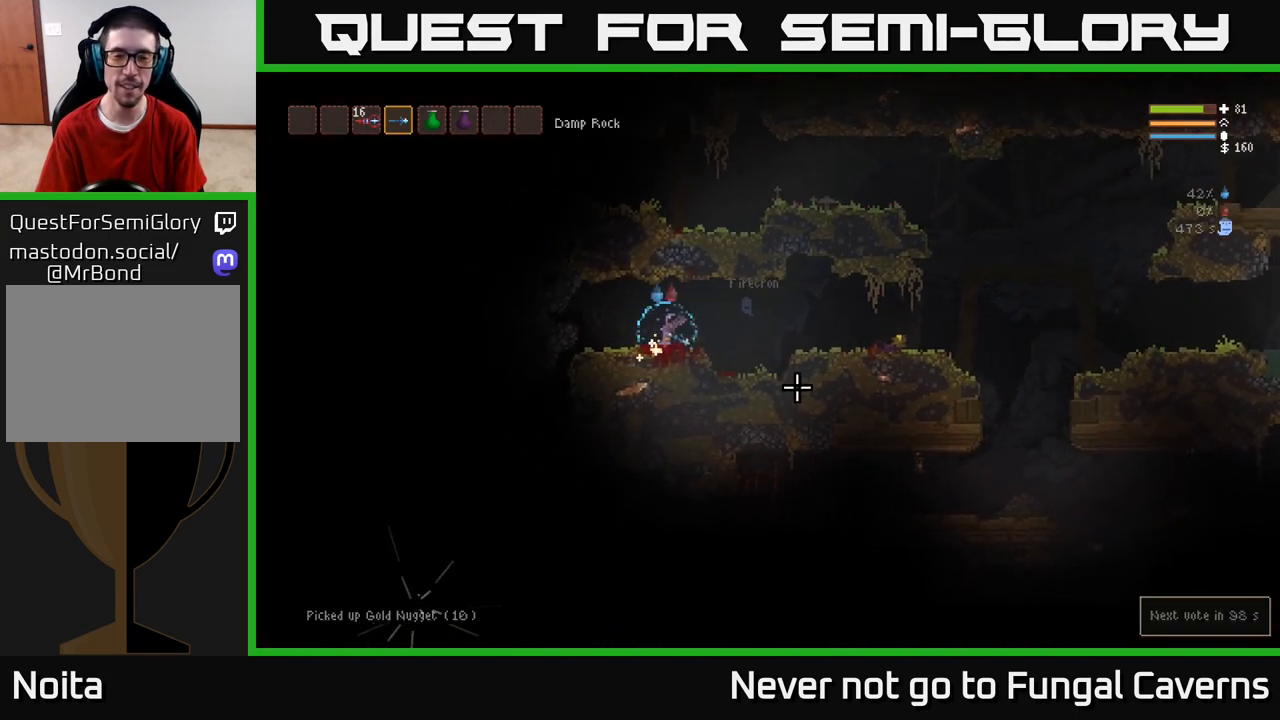
{"buttons": [], "left_stick": "right", "right_stick": "right", "events": [[250, "L2", "down"], [450, "L2", "up"]]}
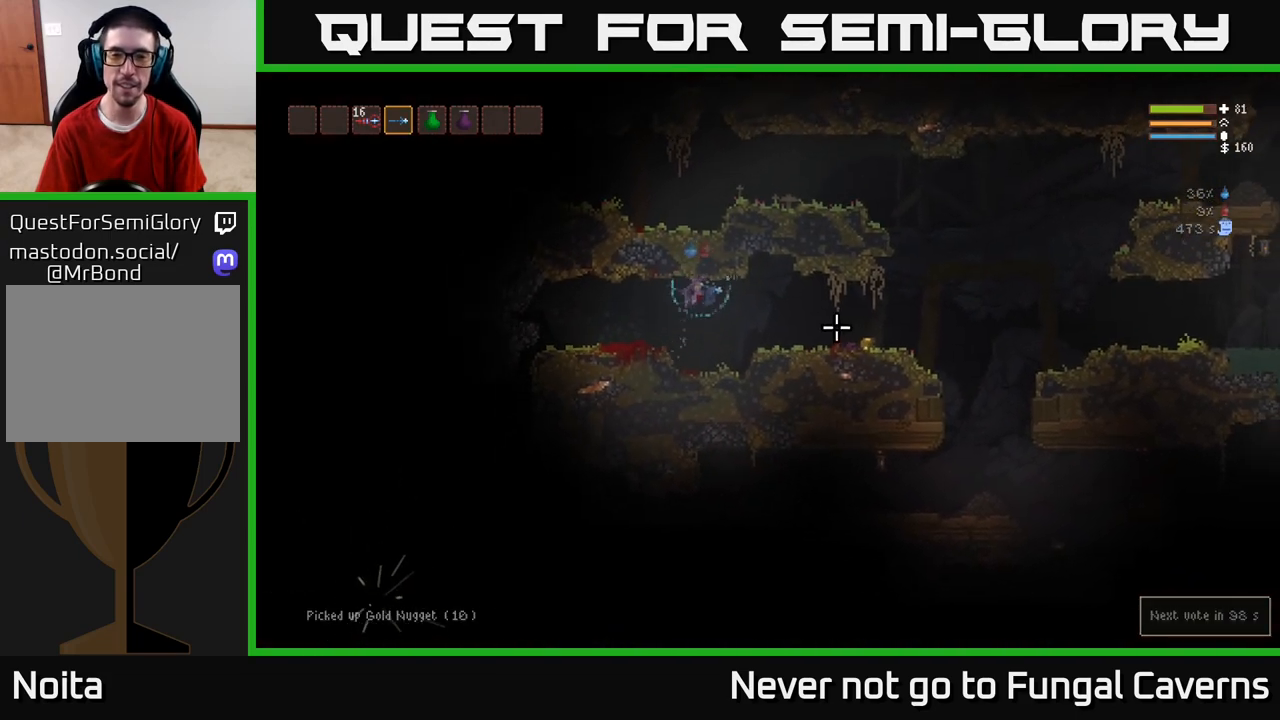
{"buttons": [], "left_stick": "right", "right_stick": "right", "events": []}
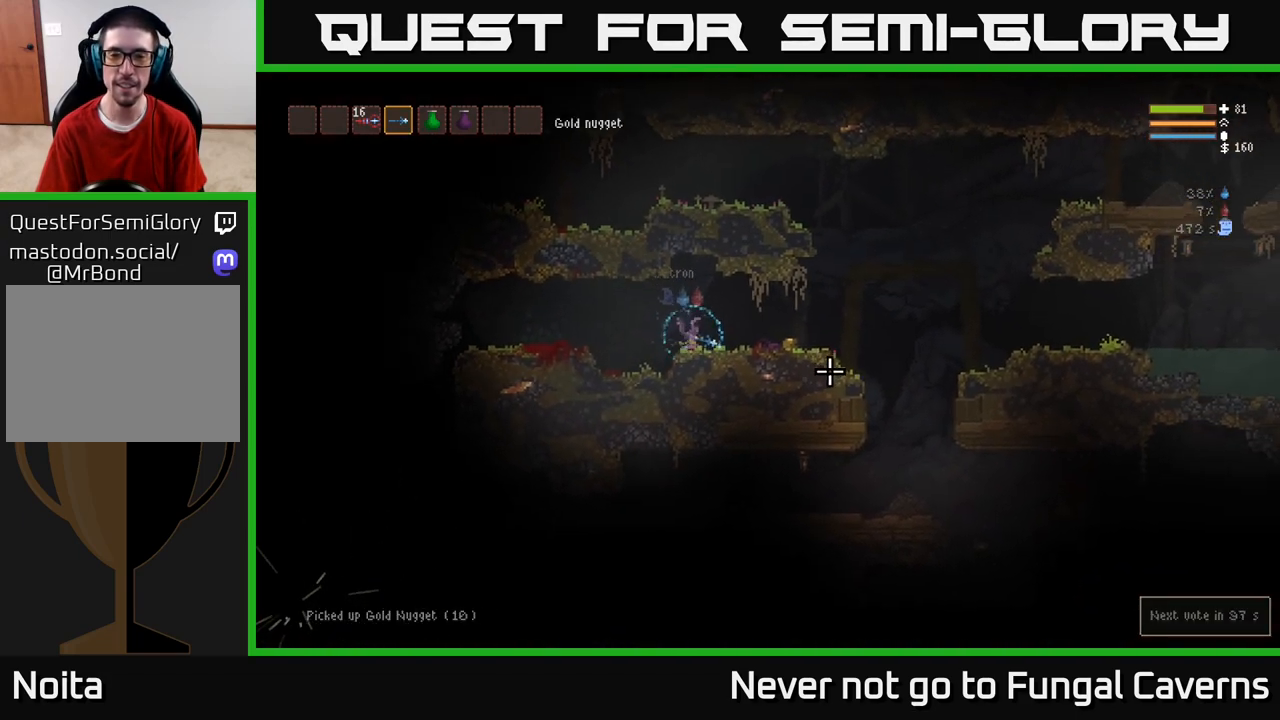
{"buttons": [], "left_stick": "right", "right_stick": "right", "events": []}
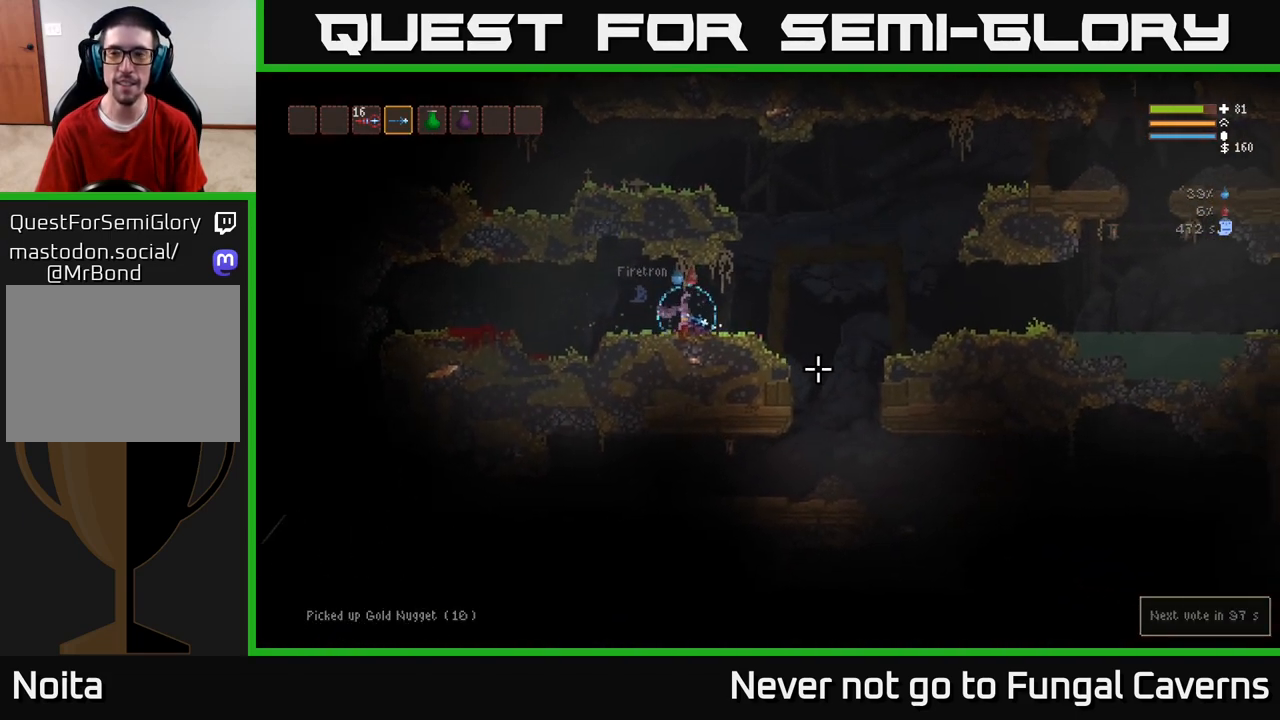
{"buttons": [], "left_stick": "right", "right_stick": "down-right", "events": [[17, "right_stick", "down-right"], [133, "L2", "down"], [283, "L2", "up"]]}
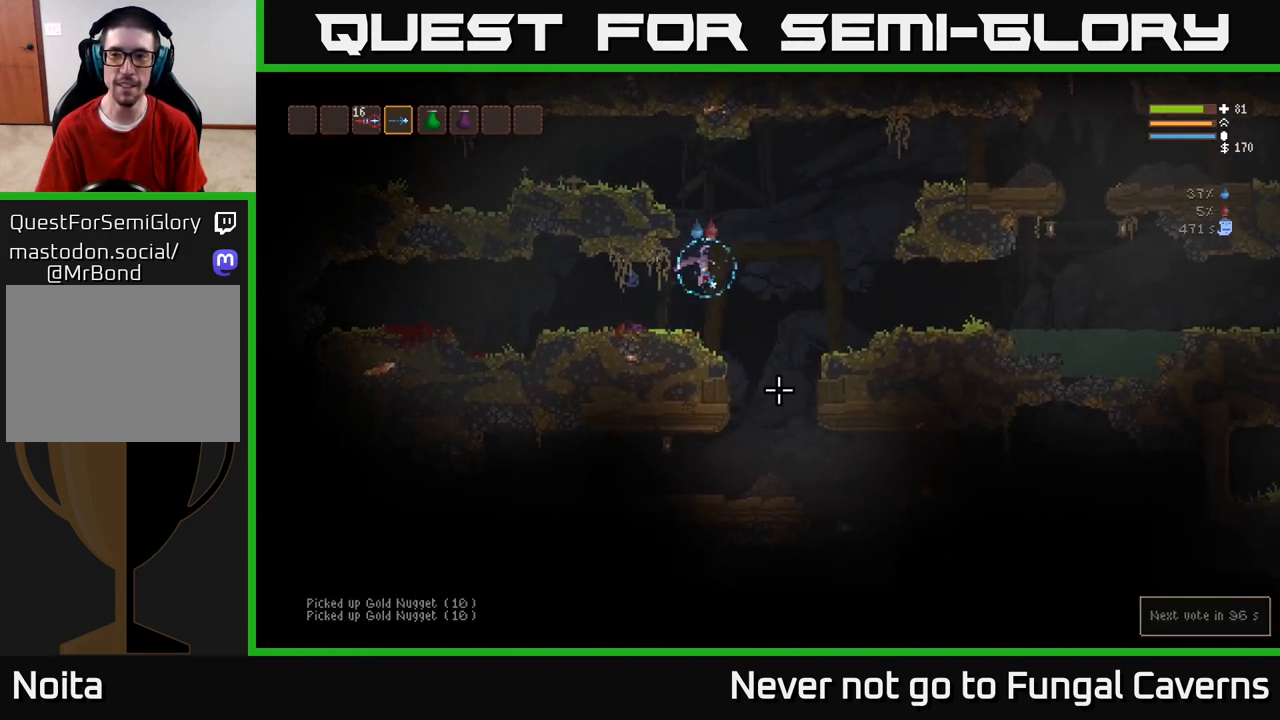
{"buttons": [], "left_stick": "left", "right_stick": "left", "events": [[33, "right_stick", "down"], [200, "right_stick", "down-left"], [417, "right_stick", "left"], [450, "left_stick", "left"]]}
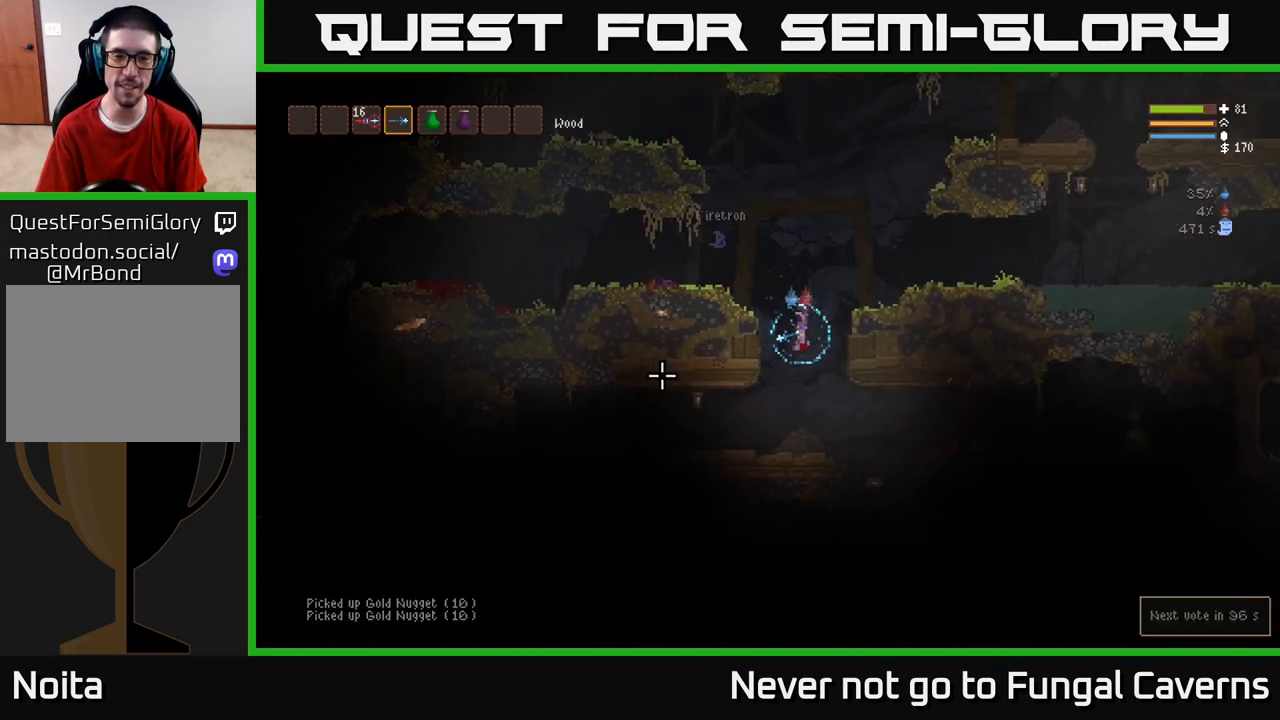
{"buttons": [], "left_stick": "left", "right_stick": "left", "events": []}
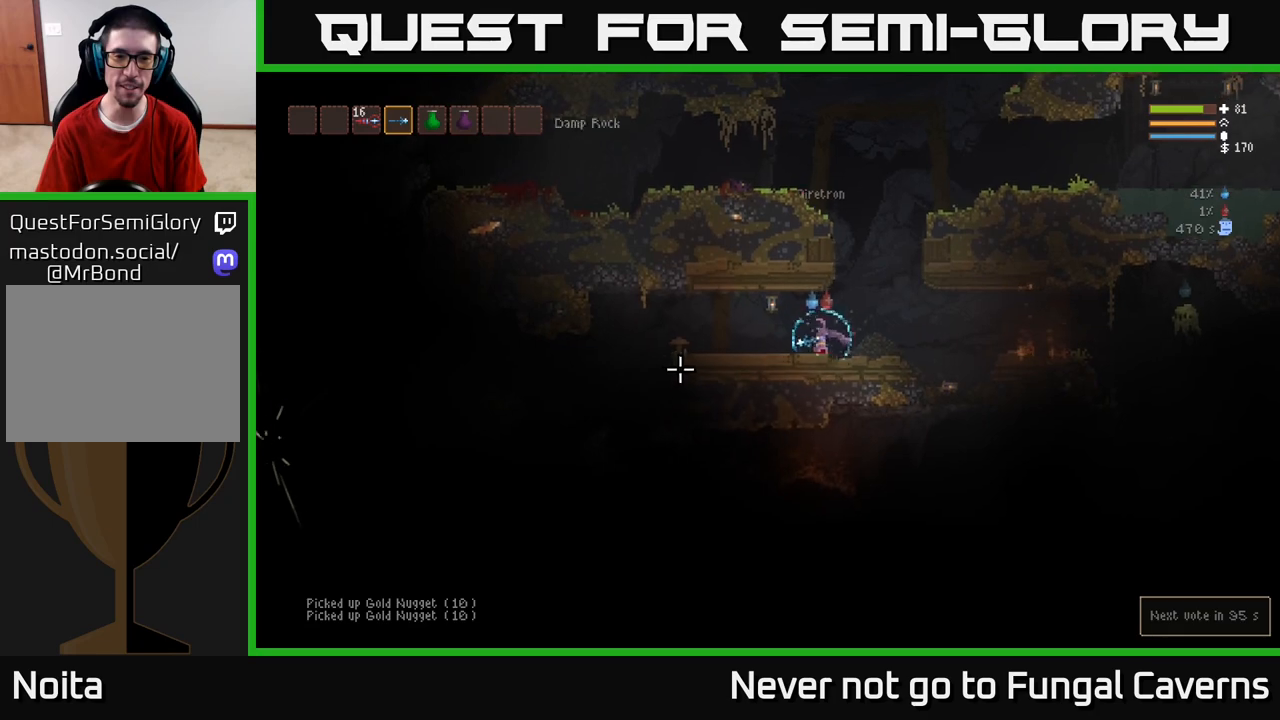
{"buttons": ["R2"], "left_stick": "right", "right_stick": "right", "events": [[133, "left_stick", "right"], [150, "right_stick", "right"], [350, "L2", "down"], [433, "R2", "down"], [467, "L2", "up"]]}
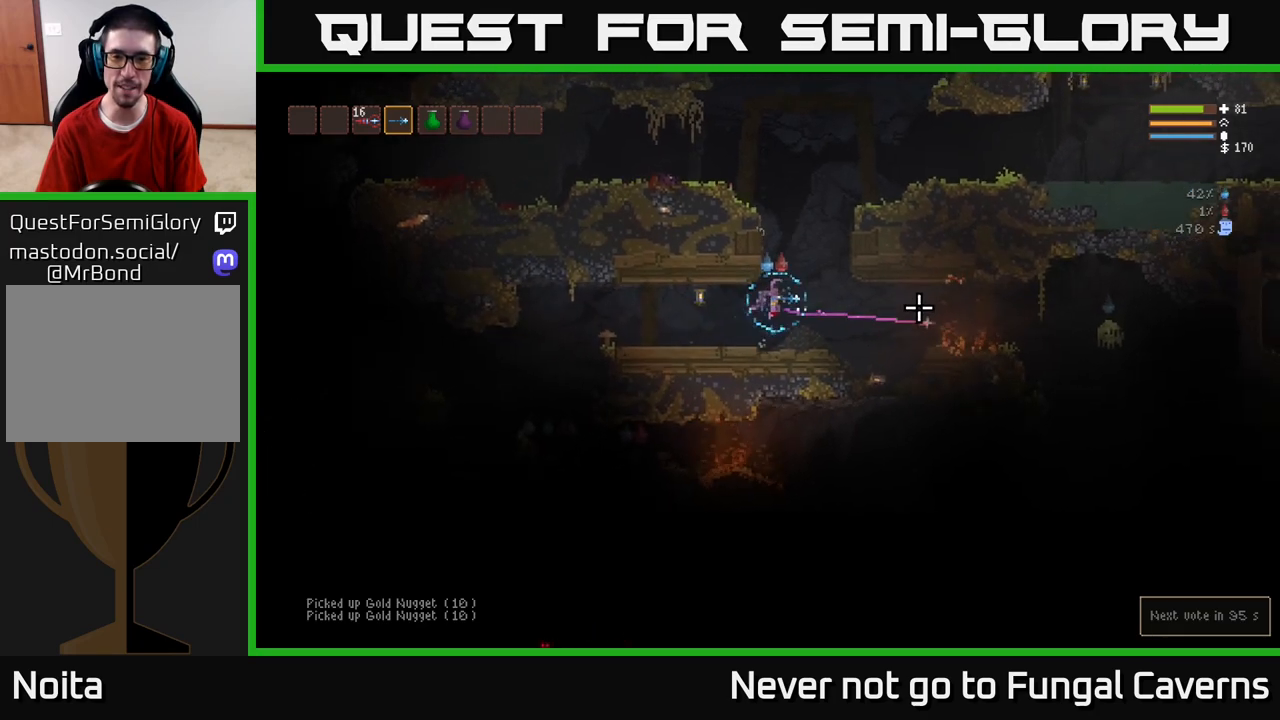
{"buttons": [], "left_stick": "left", "right_stick": "right", "events": [[67, "R2", "up"], [350, "R2", "down"], [383, "left_stick", "left"], [467, "R2", "up"]]}
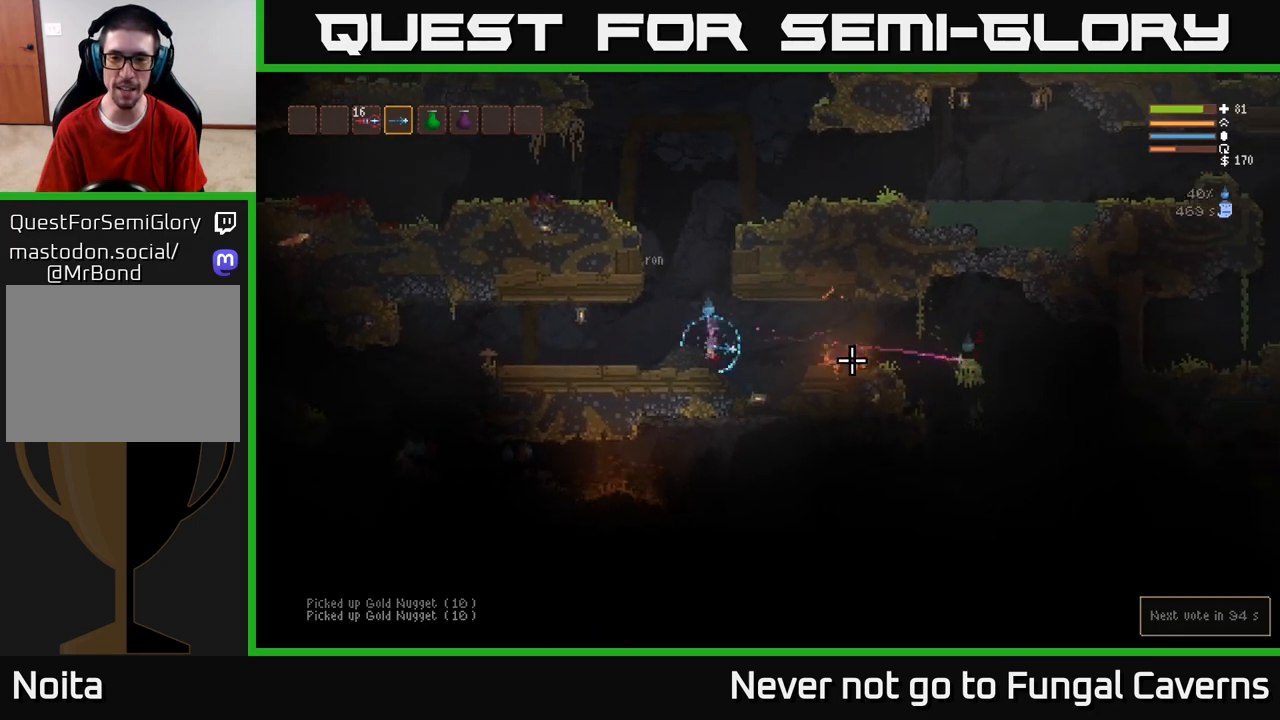
{"buttons": ["R2"], "left_stick": "left", "right_stick": "right", "events": [[117, "left_stick", "center"], [200, "L2", "down"], [233, "left_stick", "right"], [350, "L2", "up"], [400, "R2", "down"], [450, "left_stick", "left"]]}